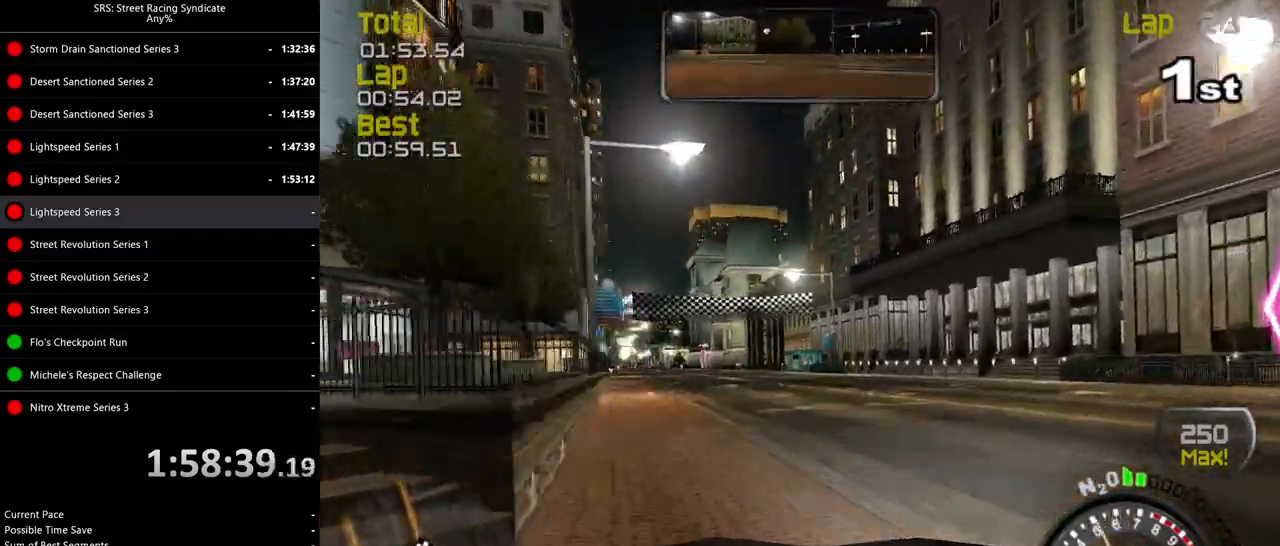
Gameplay with a controller (PlayStation layout); each line is a JSON object with the inputs held at the frame after it. "events" lists button and stick changes between this image and that frame as [ms after this image, input, new state], when the widget could be followed in between. Not read: right_stick.
{"buttons": ["R2"], "left_stick": "up-left", "events": [[67, "left_stick", "center"], [183, "left_stick", "up-right"], [233, "left_stick", "right"], [367, "left_stick", "up-left"]]}
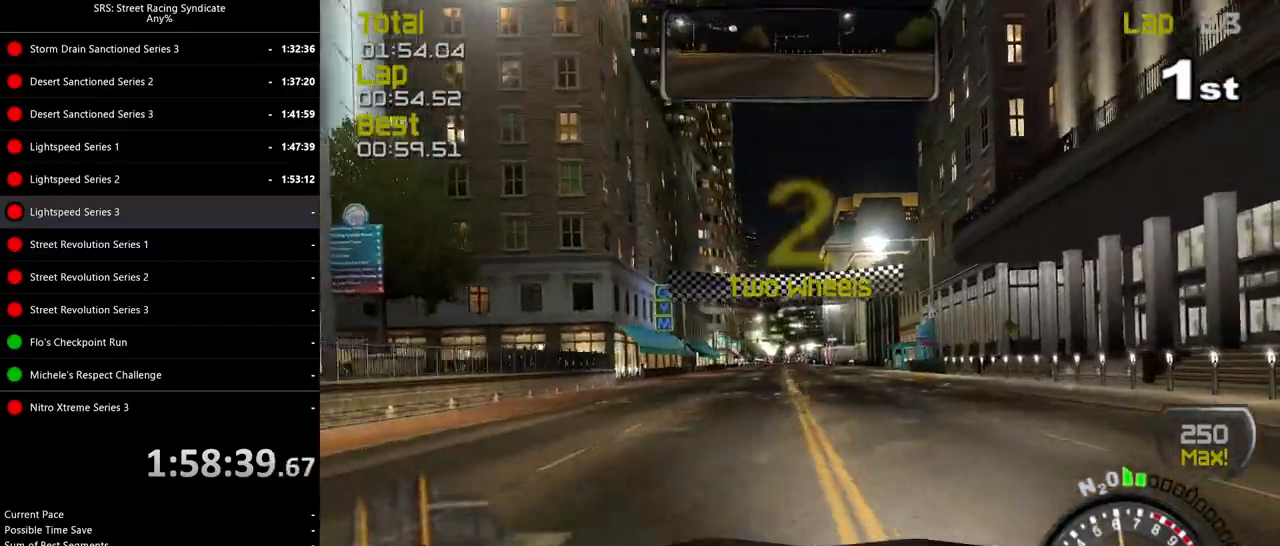
{"buttons": ["R2"], "left_stick": "left", "events": [[301, "left_stick", "left"]]}
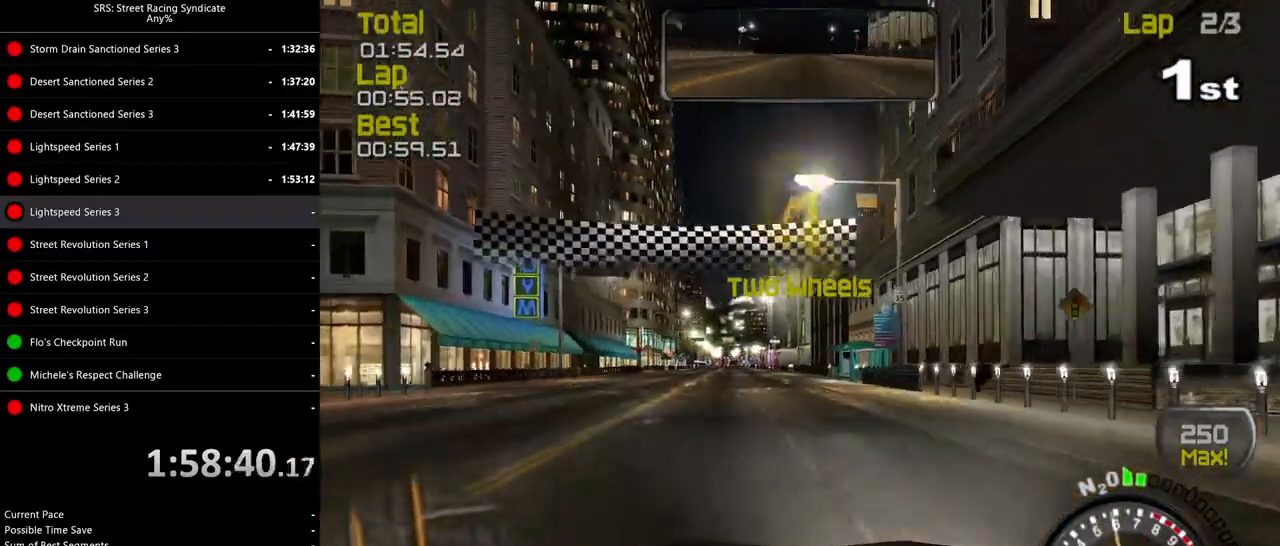
{"buttons": ["R2"], "left_stick": "left", "events": [[17, "left_stick", "center"], [133, "left_stick", "left"], [267, "left_stick", "center"], [384, "left_stick", "left"]]}
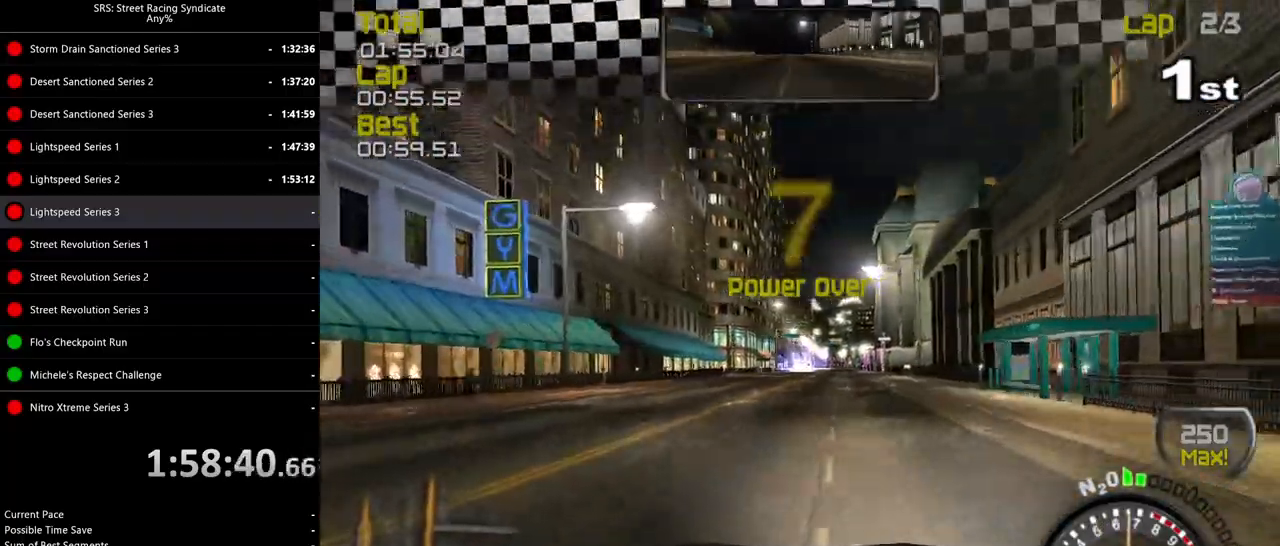
{"buttons": ["R2"], "left_stick": "left", "events": [[17, "left_stick", "center"], [67, "left_stick", "up-right"], [201, "left_stick", "center"], [367, "TRIANGLE", "down"], [467, "left_stick", "left"], [484, "TRIANGLE", "up"]]}
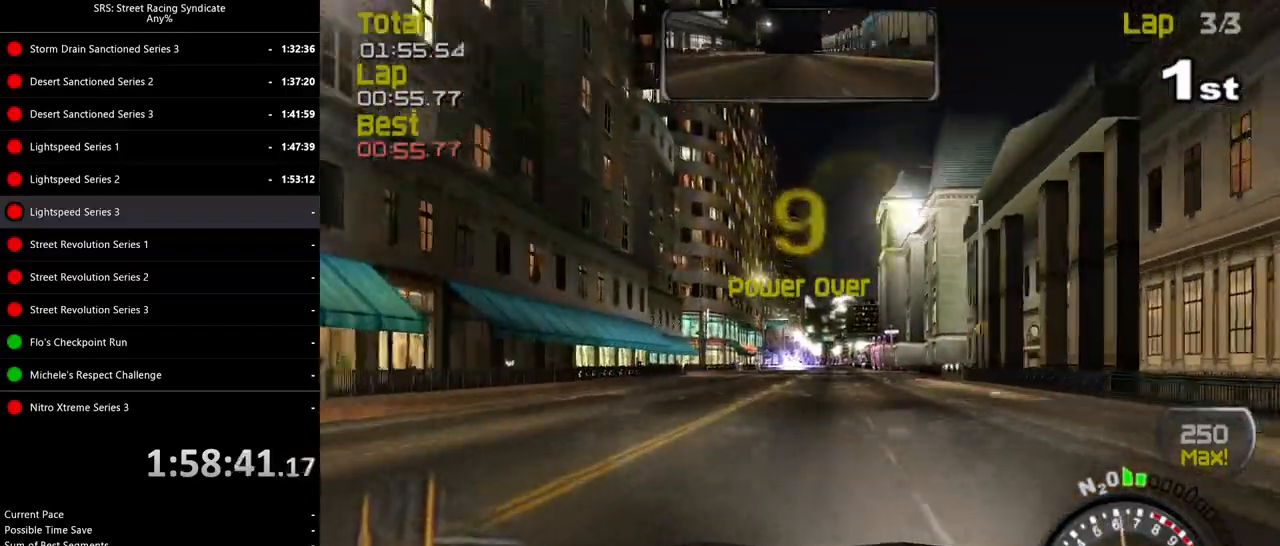
{"buttons": ["R2"], "left_stick": "left", "events": [[67, "left_stick", "center"], [233, "left_stick", "up-right"], [334, "left_stick", "center"], [417, "left_stick", "left"]]}
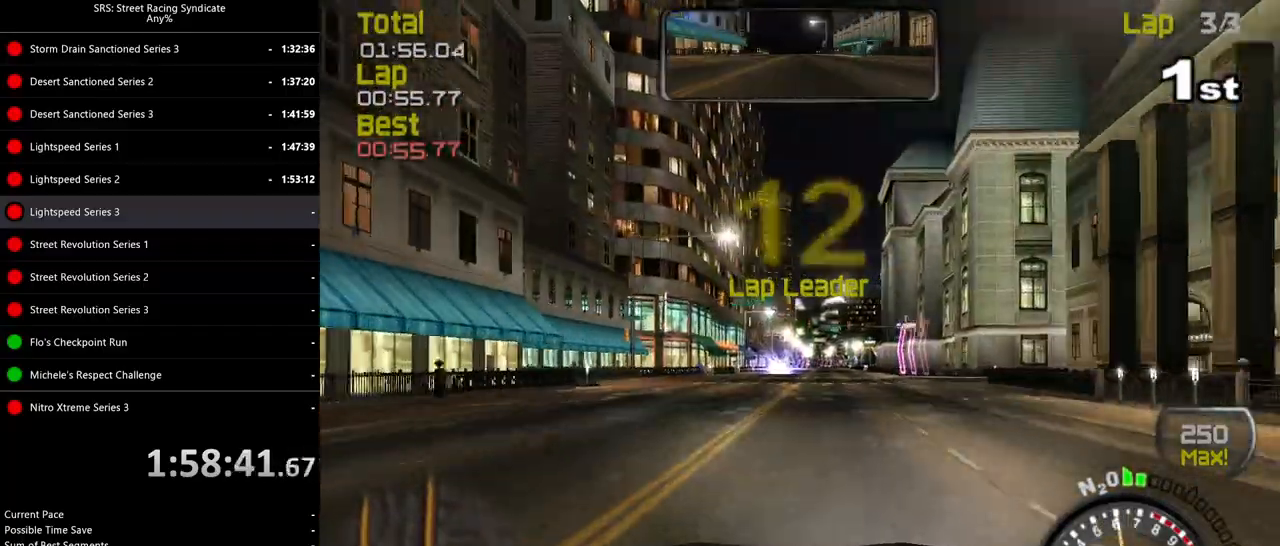
{"buttons": ["R2"], "left_stick": "left", "events": [[34, "left_stick", "center"], [184, "left_stick", "up-right"], [284, "left_stick", "center"], [467, "left_stick", "left"]]}
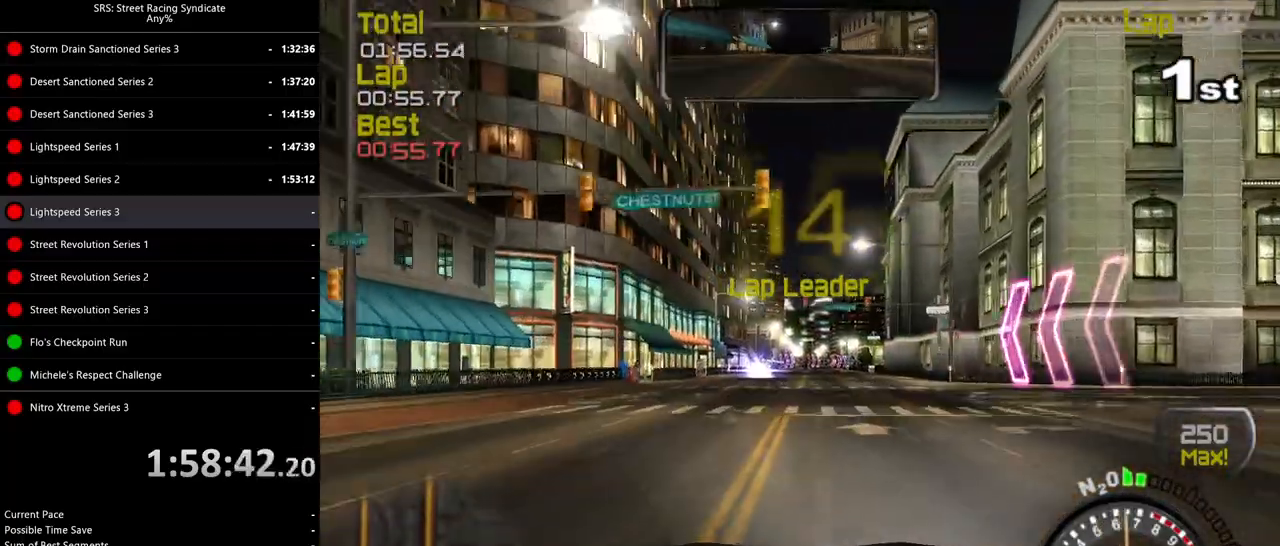
{"buttons": ["TRIANGLE", "R2"], "left_stick": "center", "events": [[50, "left_stick", "center"], [283, "left_stick", "left"], [384, "TRIANGLE", "down"], [450, "left_stick", "center"]]}
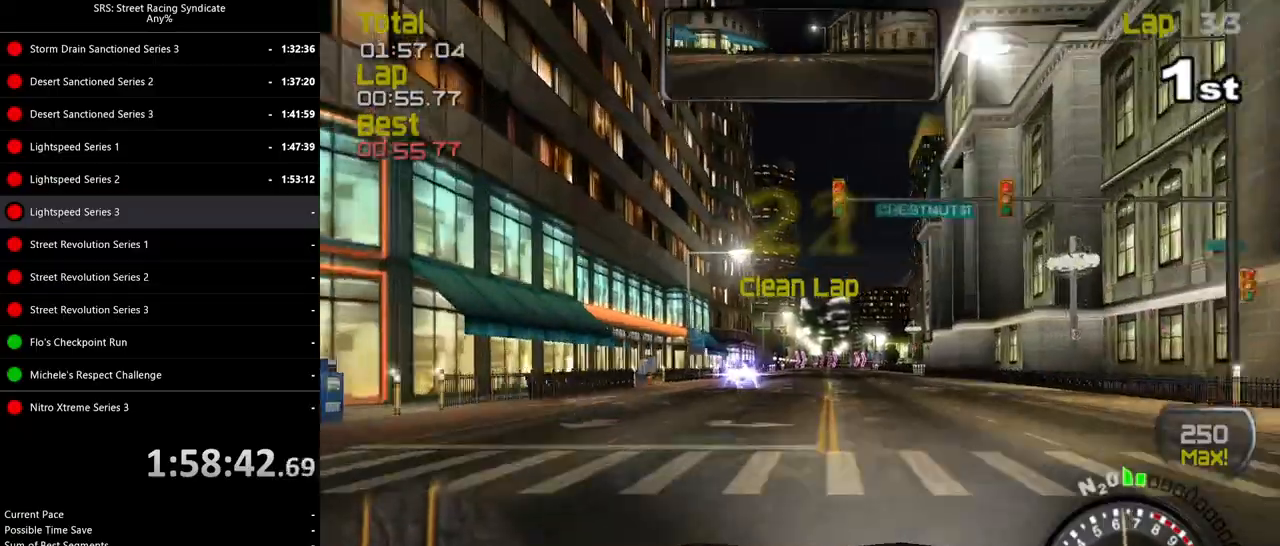
{"buttons": ["R2"], "left_stick": "center", "events": [[17, "TRIANGLE", "up"], [384, "left_stick", "right"], [484, "left_stick", "center"]]}
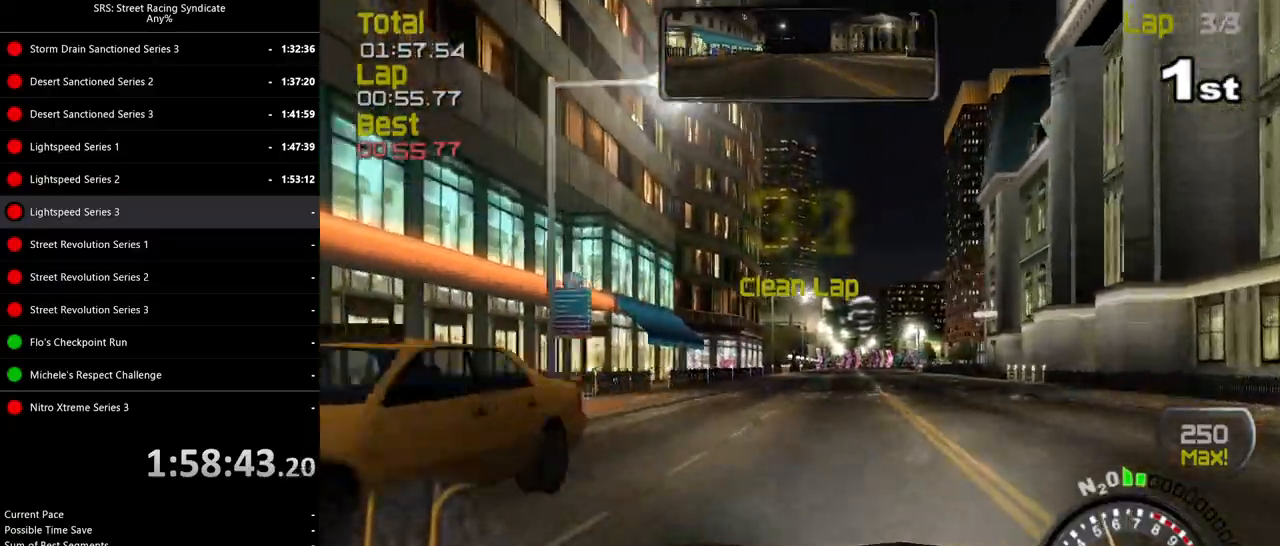
{"buttons": ["R2"], "left_stick": "center", "events": [[367, "left_stick", "up-right"], [484, "left_stick", "center"]]}
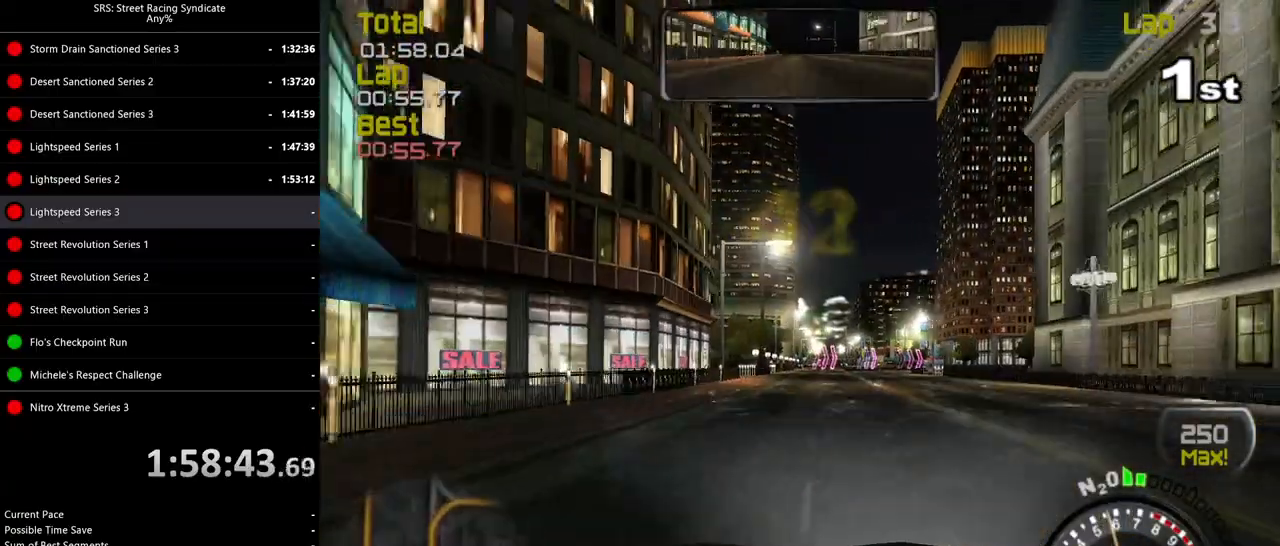
{"buttons": ["R2"], "left_stick": "right", "events": [[184, "left_stick", "right"]]}
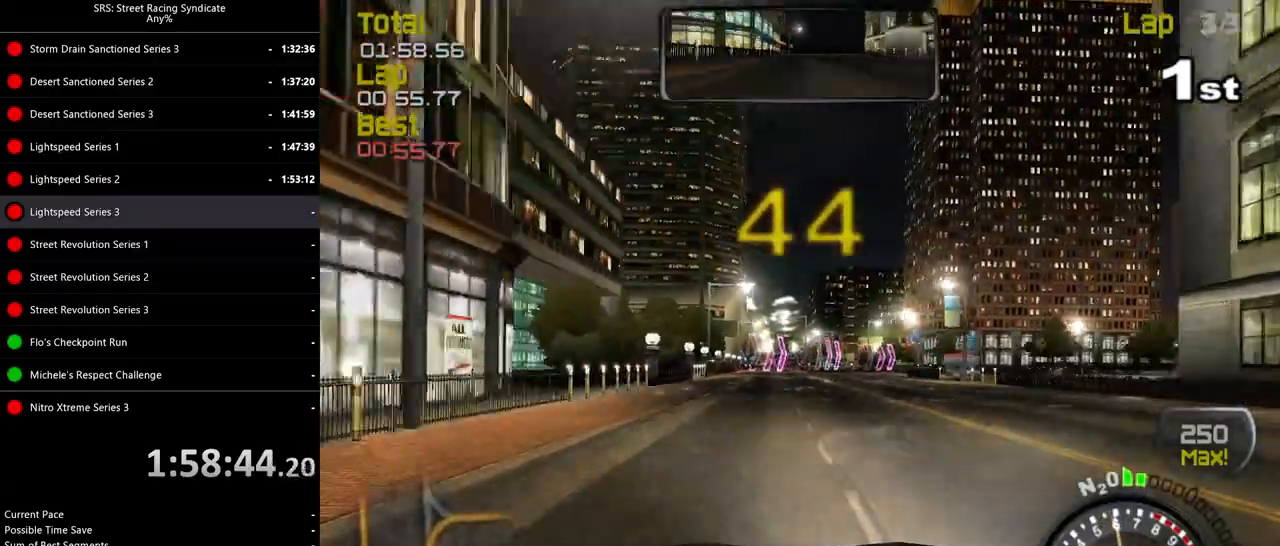
{"buttons": ["CROSS", "L2"], "left_stick": "center", "events": [[83, "left_stick", "center"], [200, "left_stick", "up-right"], [300, "R2", "up"], [334, "left_stick", "center"], [350, "L2", "down"], [467, "CROSS", "down"]]}
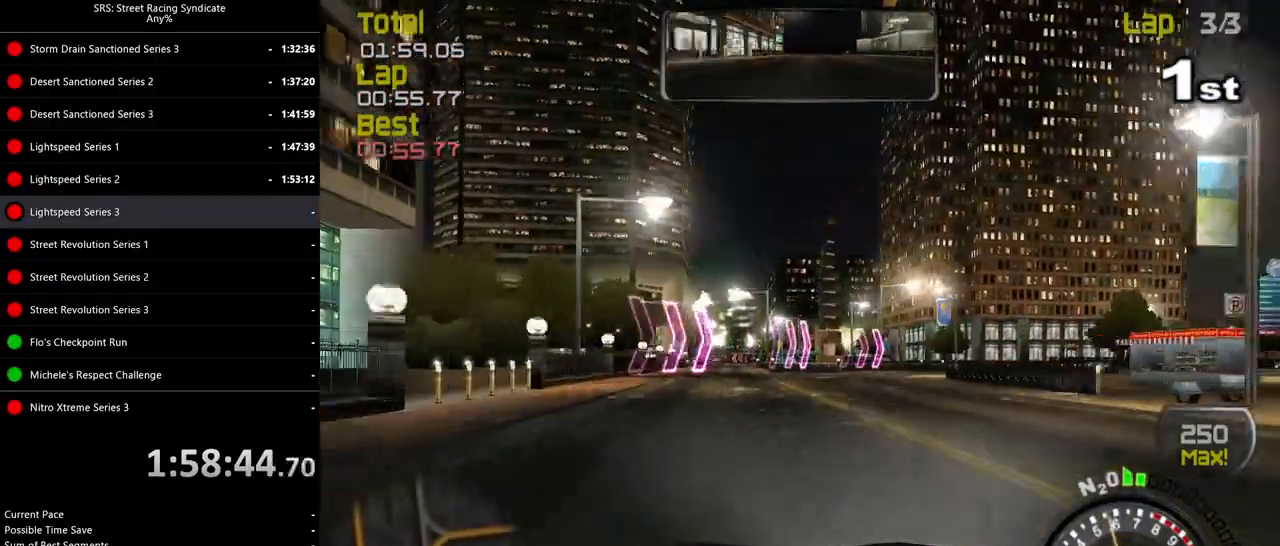
{"buttons": [], "left_stick": "right", "events": [[100, "CROSS", "up"], [134, "left_stick", "right"], [251, "left_stick", "up-right"], [351, "left_stick", "right"], [384, "L2", "up"]]}
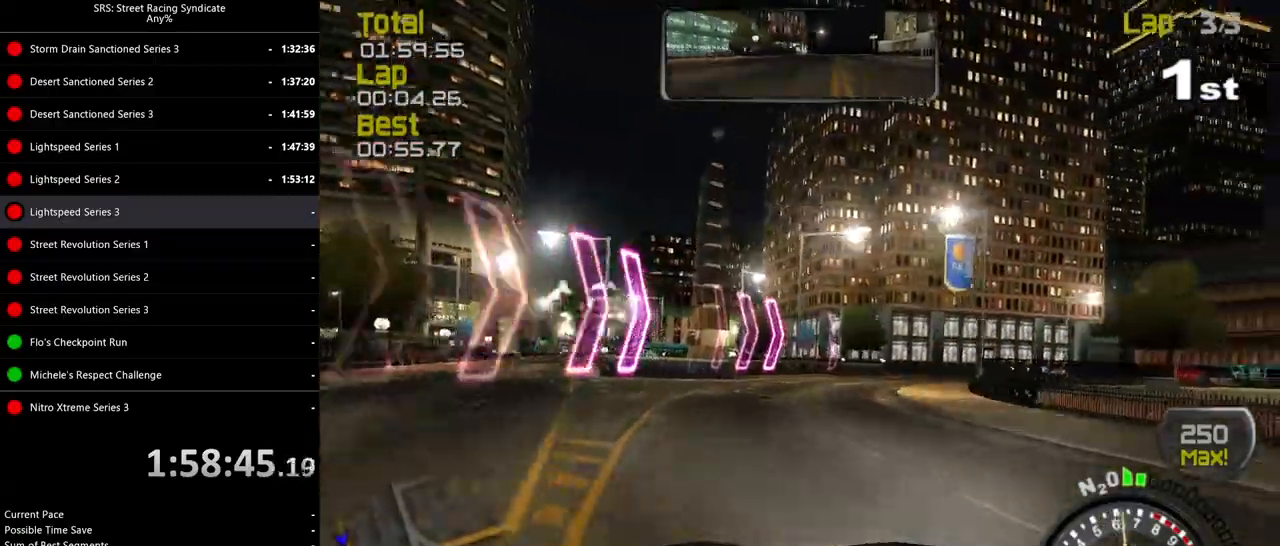
{"buttons": ["R2"], "left_stick": "right", "events": [[350, "R2", "down"]]}
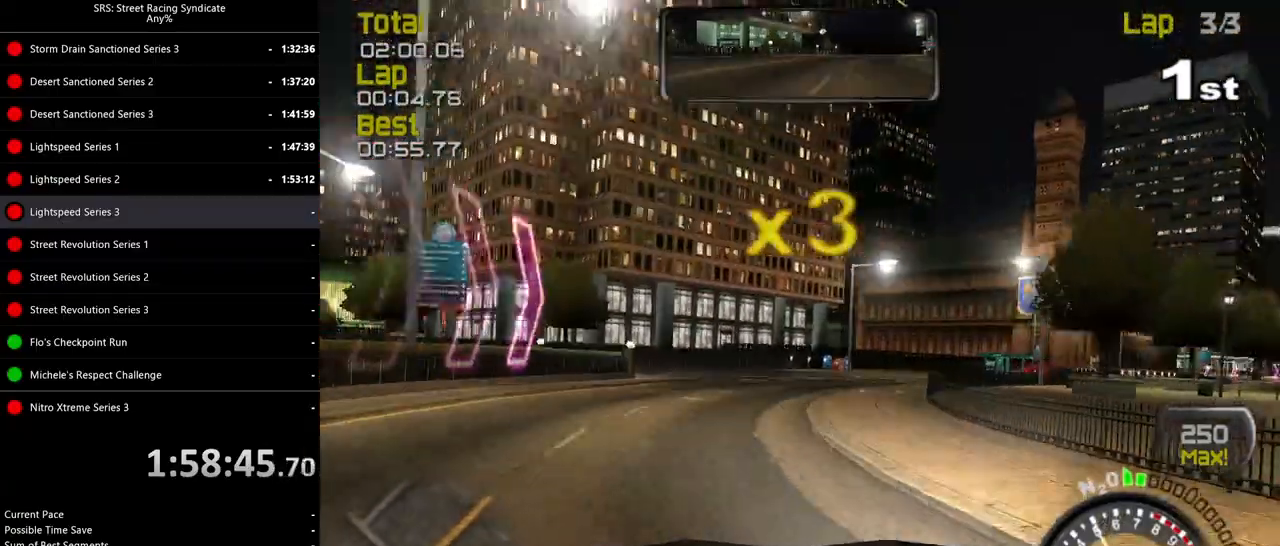
{"buttons": ["R2"], "left_stick": "right", "events": []}
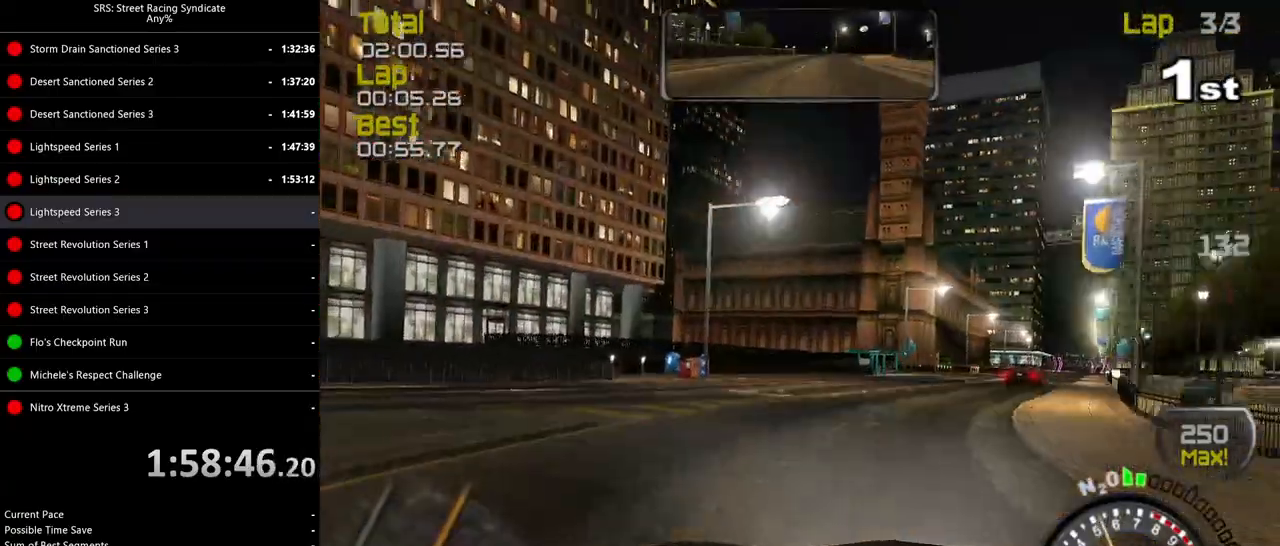
{"buttons": ["R2"], "left_stick": "center", "events": [[434, "left_stick", "center"]]}
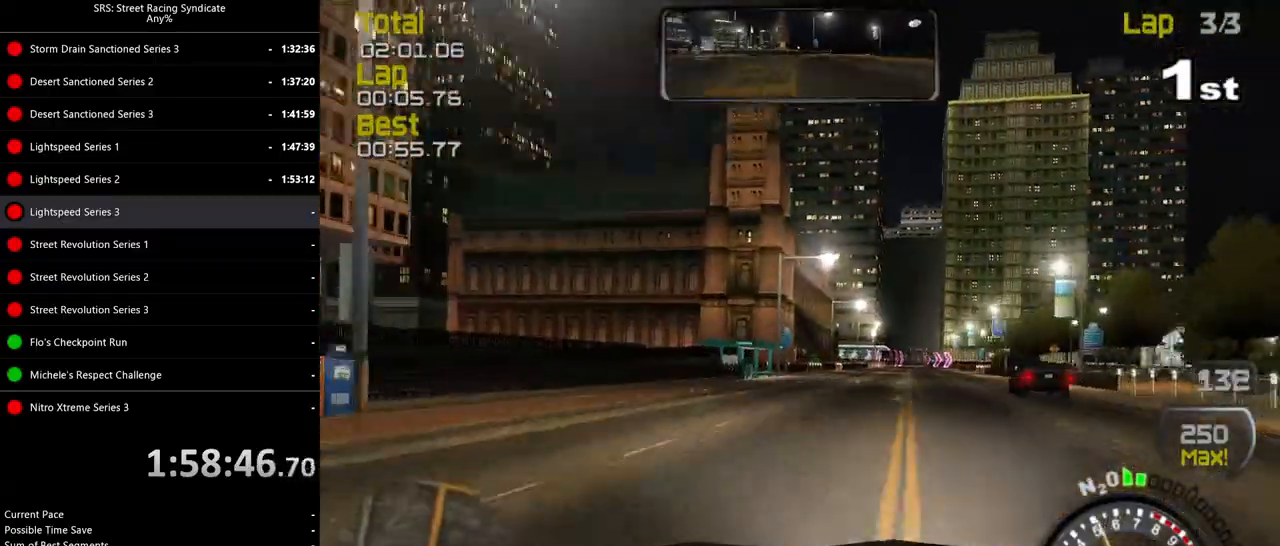
{"buttons": ["R2"], "left_stick": "center", "events": [[34, "left_stick", "right"], [201, "left_stick", "center"], [334, "left_stick", "right"], [434, "left_stick", "center"]]}
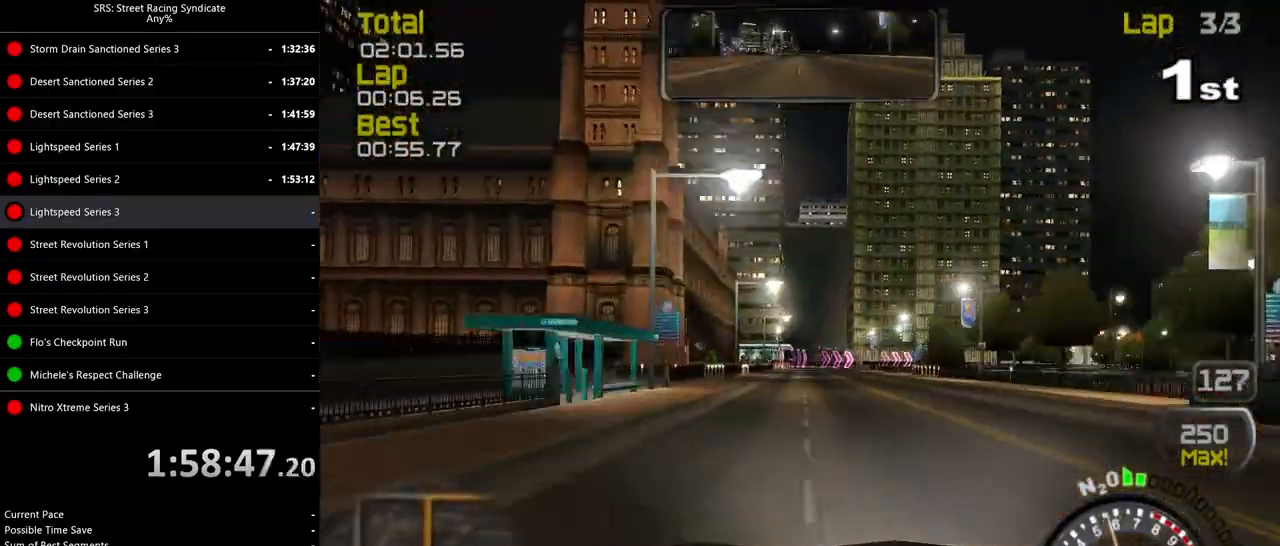
{"buttons": ["R2"], "left_stick": "center", "events": []}
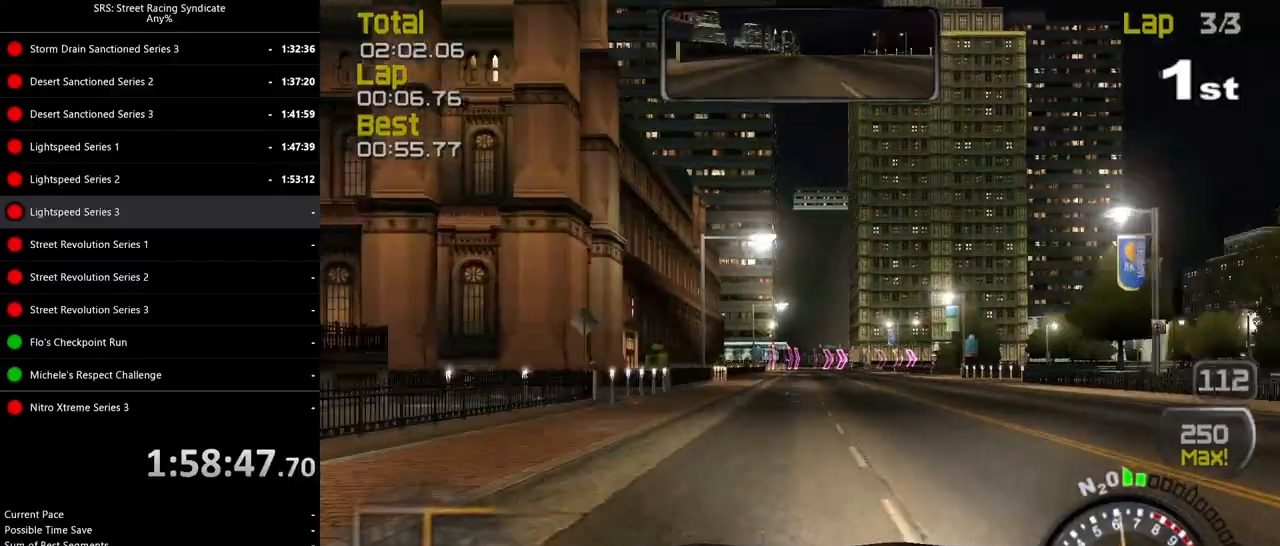
{"buttons": ["R2"], "left_stick": "center", "events": []}
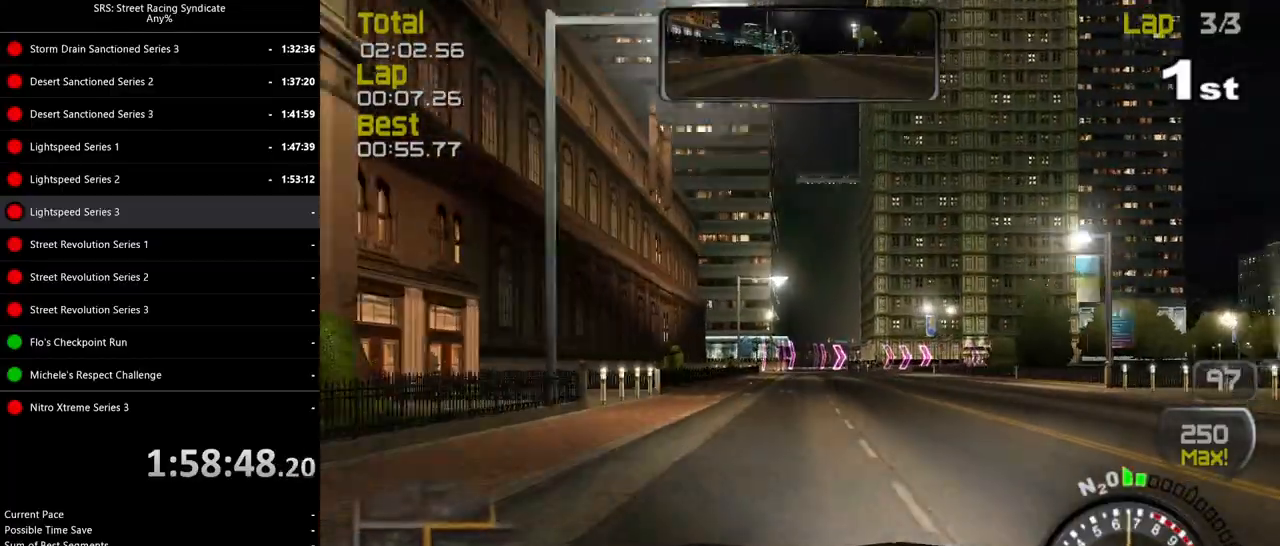
{"buttons": ["R2"], "left_stick": "center", "events": [[233, "TRIANGLE", "down"], [350, "TRIANGLE", "up"]]}
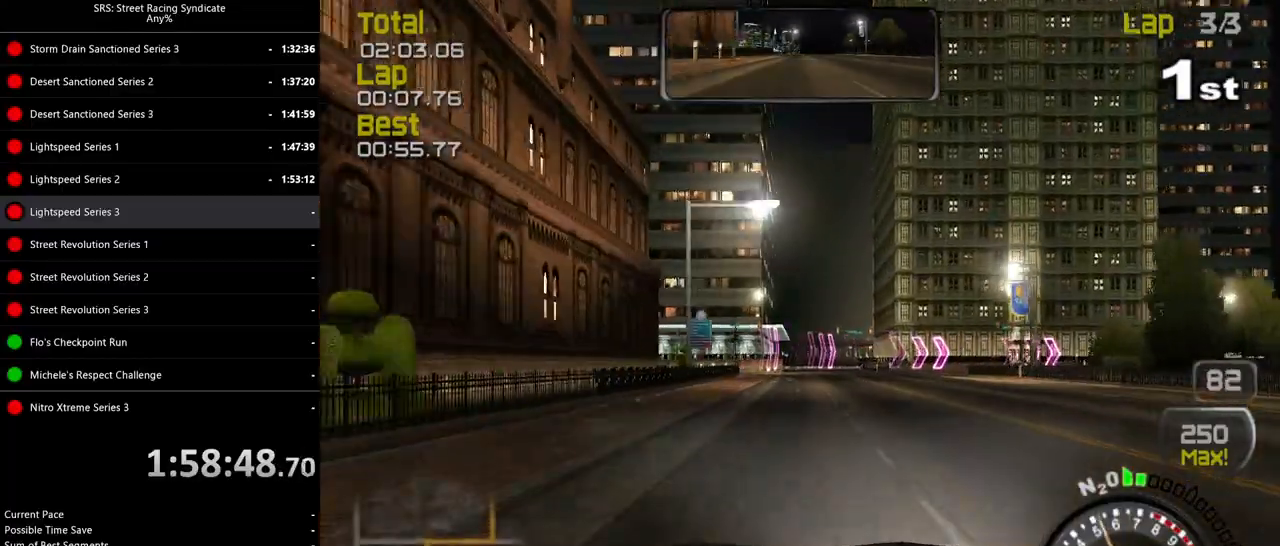
{"buttons": ["L2"], "left_stick": "right", "events": [[117, "L2", "down"], [134, "R2", "up"], [134, "left_stick", "right"], [217, "CROSS", "down"], [317, "CROSS", "up"]]}
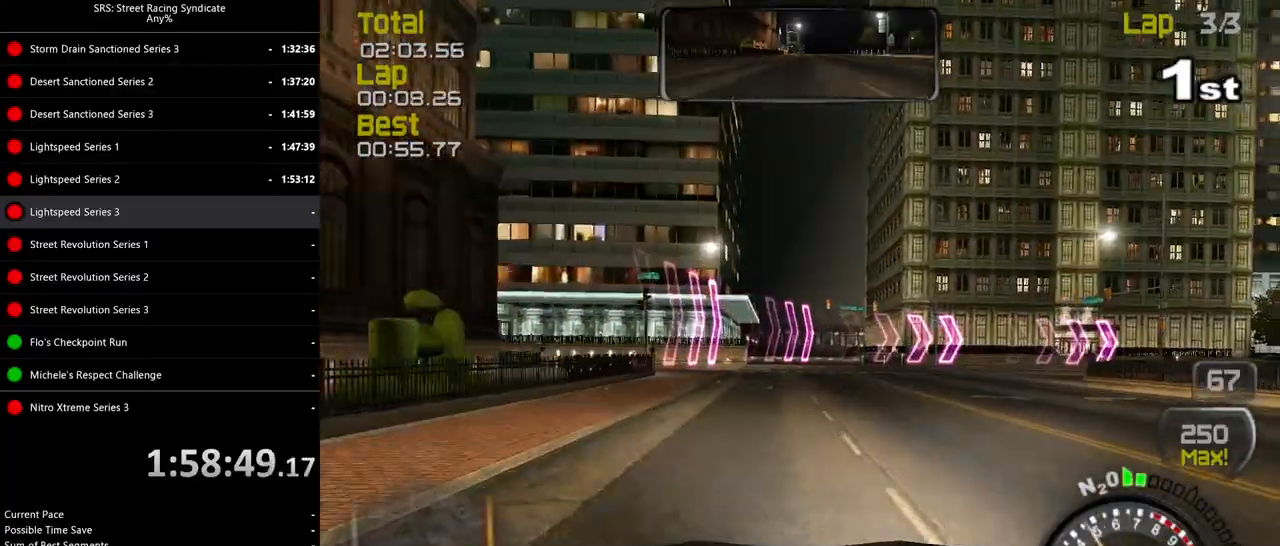
{"buttons": ["R2"], "left_stick": "right", "events": [[117, "L2", "up"], [300, "R2", "down"]]}
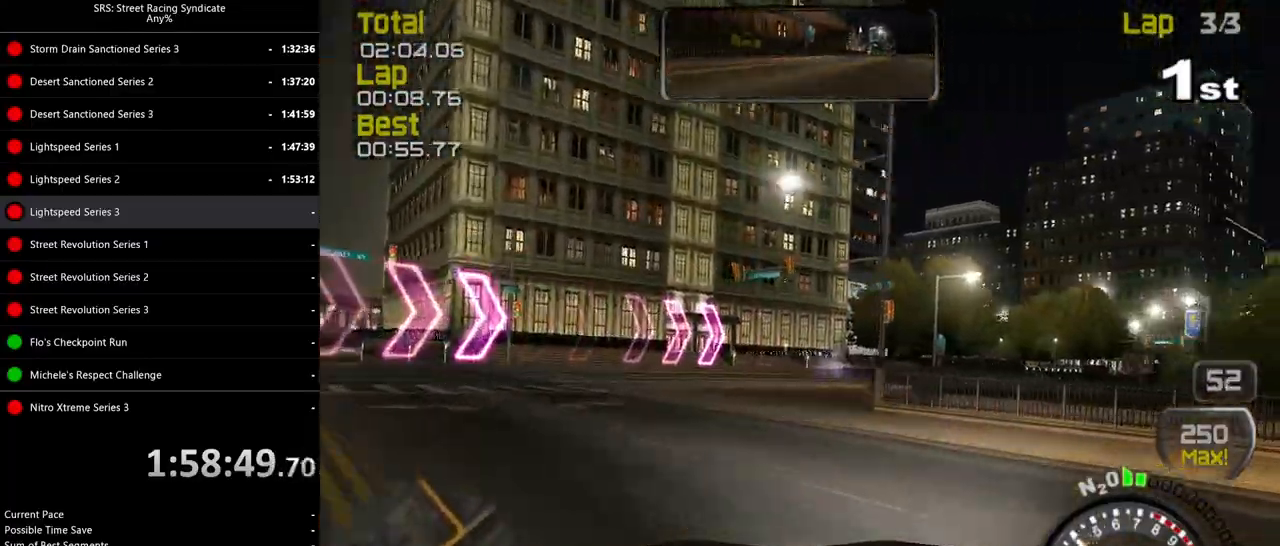
{"buttons": ["R2"], "left_stick": "right", "events": []}
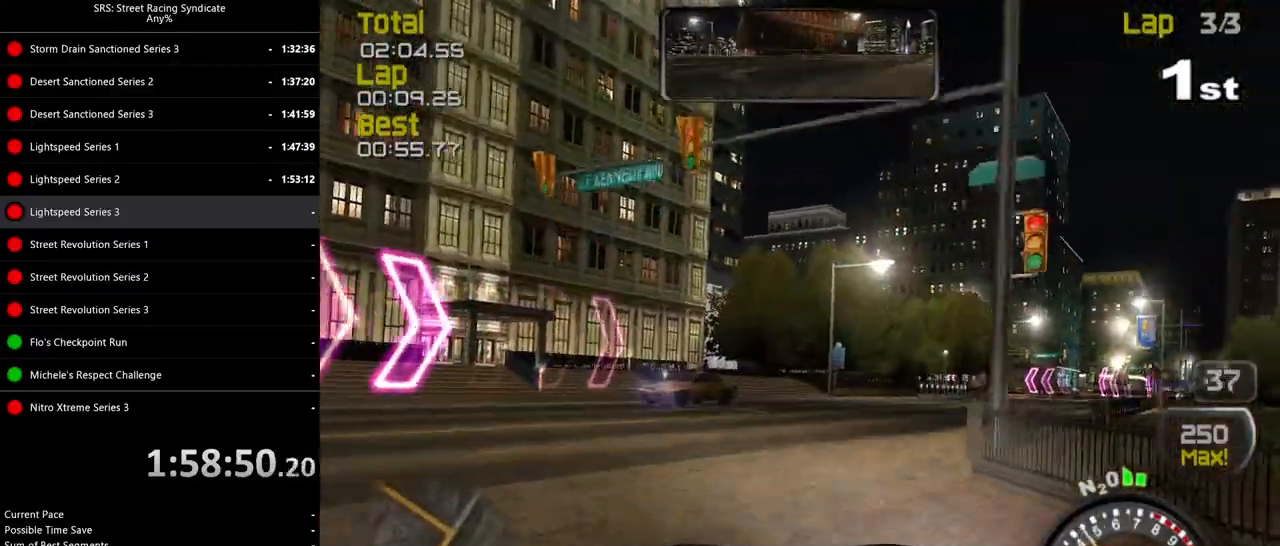
{"buttons": ["R2"], "left_stick": "right", "events": []}
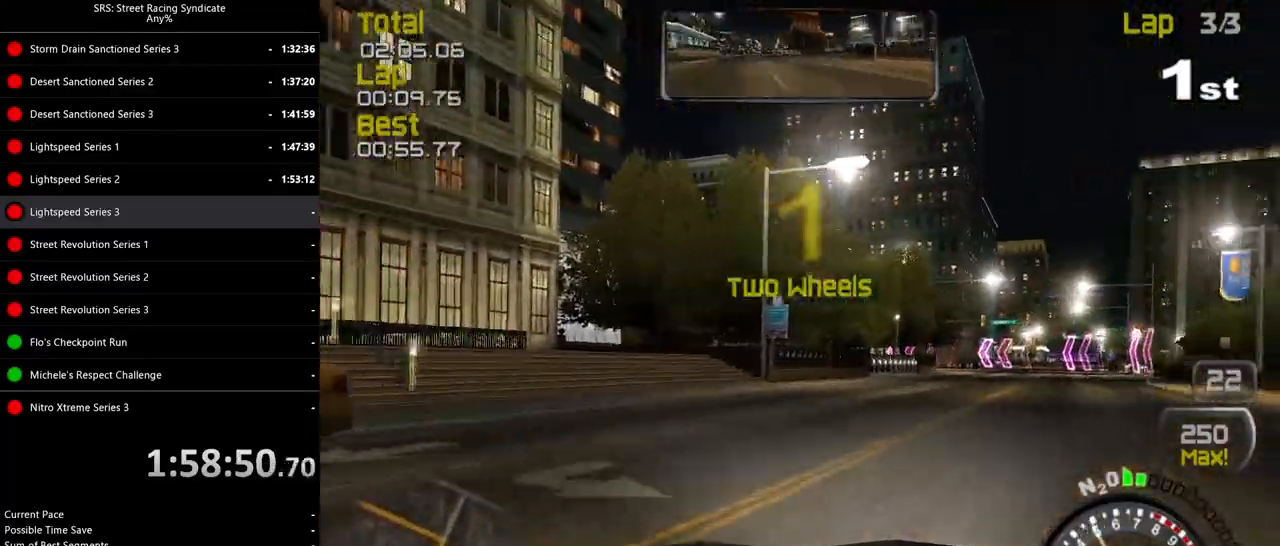
{"buttons": ["R2"], "left_stick": "right", "events": [[134, "left_stick", "up-right"], [267, "left_stick", "right"]]}
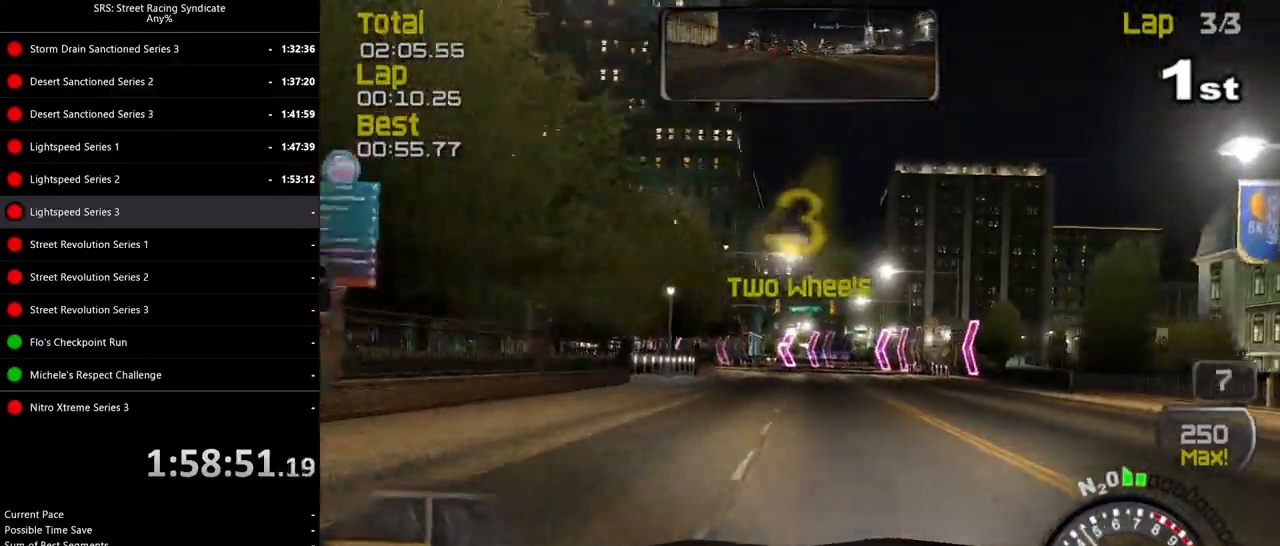
{"buttons": ["R2"], "left_stick": "left", "events": [[150, "left_stick", "center"], [500, "left_stick", "left"]]}
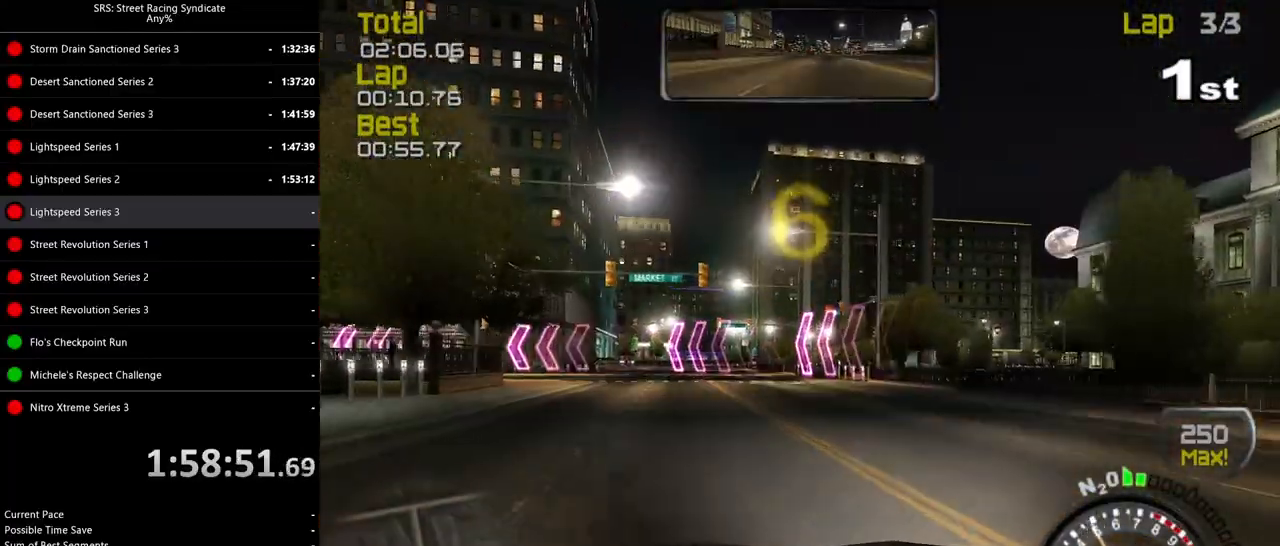
{"buttons": ["CROSS", "R2"], "left_stick": "left", "events": [[217, "CROSS", "down"]]}
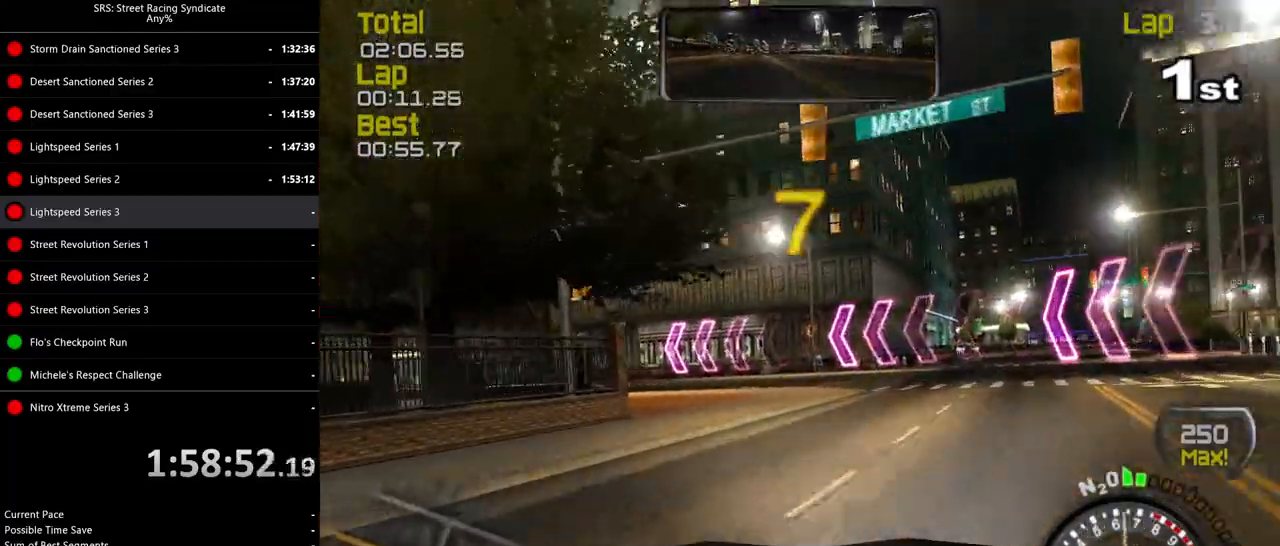
{"buttons": ["R2"], "left_stick": "left", "events": [[50, "R2", "up"], [150, "R2", "down"], [417, "CROSS", "up"]]}
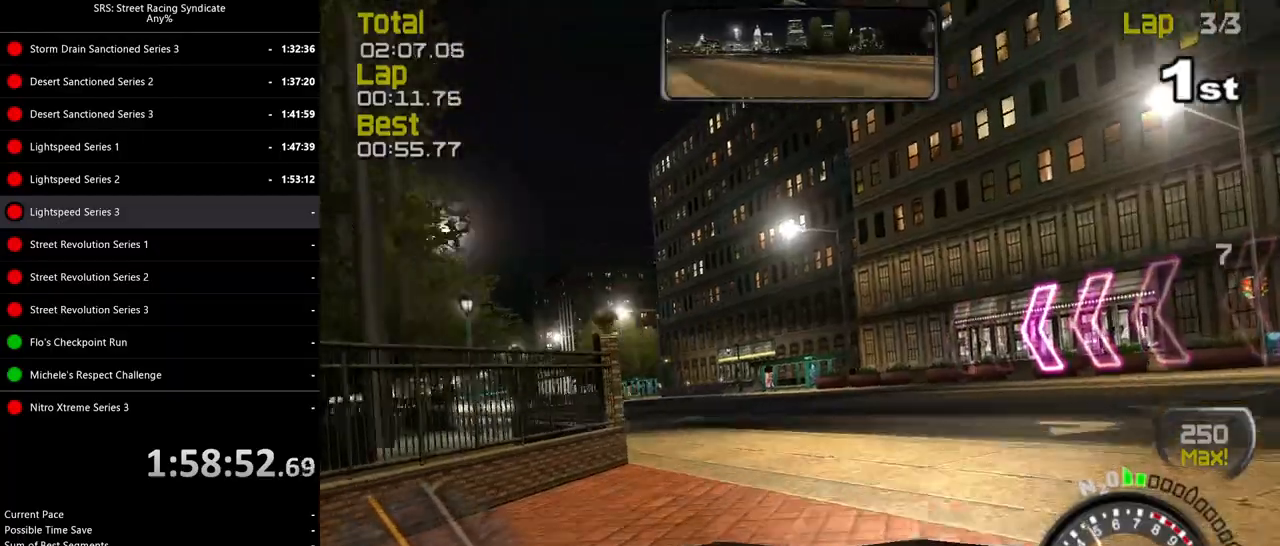
{"buttons": ["R2"], "left_stick": "left", "events": [[301, "left_stick", "center"], [401, "left_stick", "left"]]}
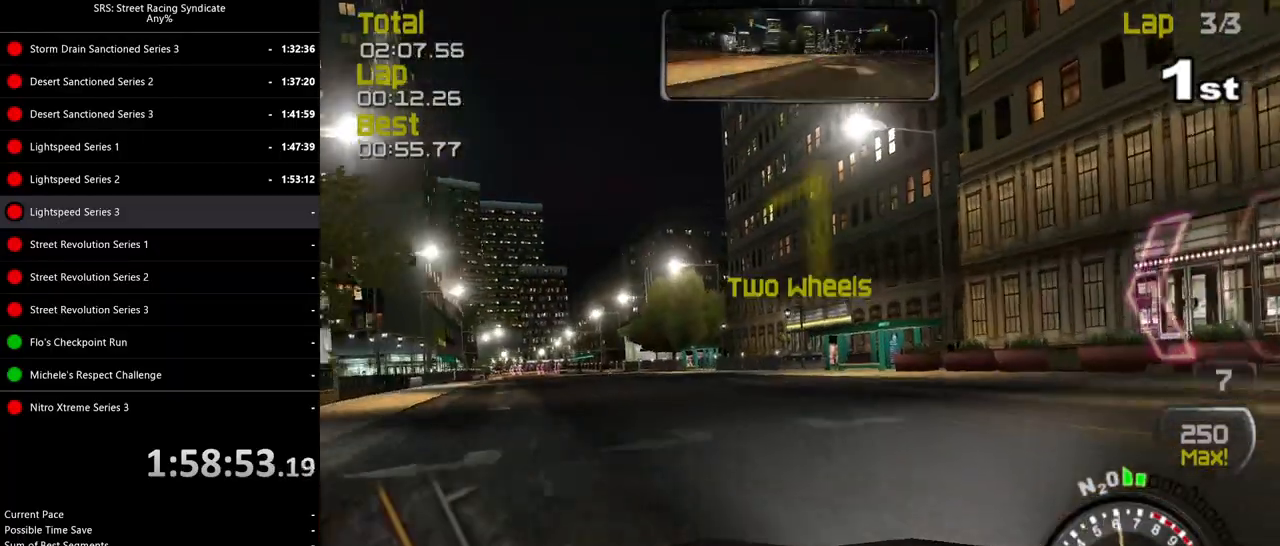
{"buttons": ["R2"], "left_stick": "left", "events": []}
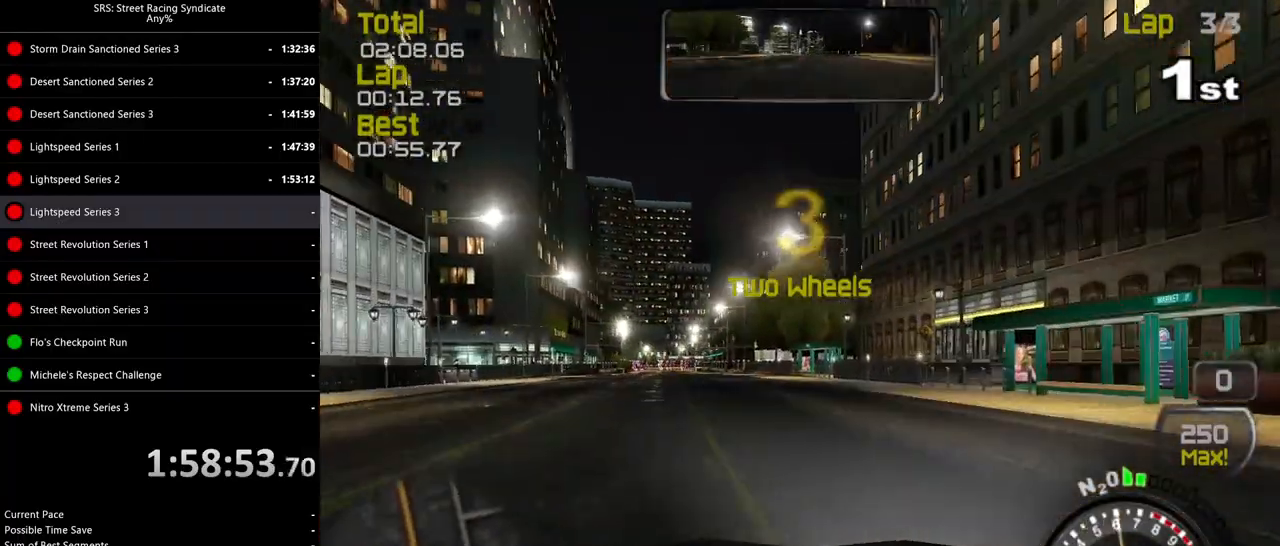
{"buttons": ["R2"], "left_stick": "center", "events": [[67, "left_stick", "center"], [151, "left_stick", "left"], [301, "left_stick", "center"]]}